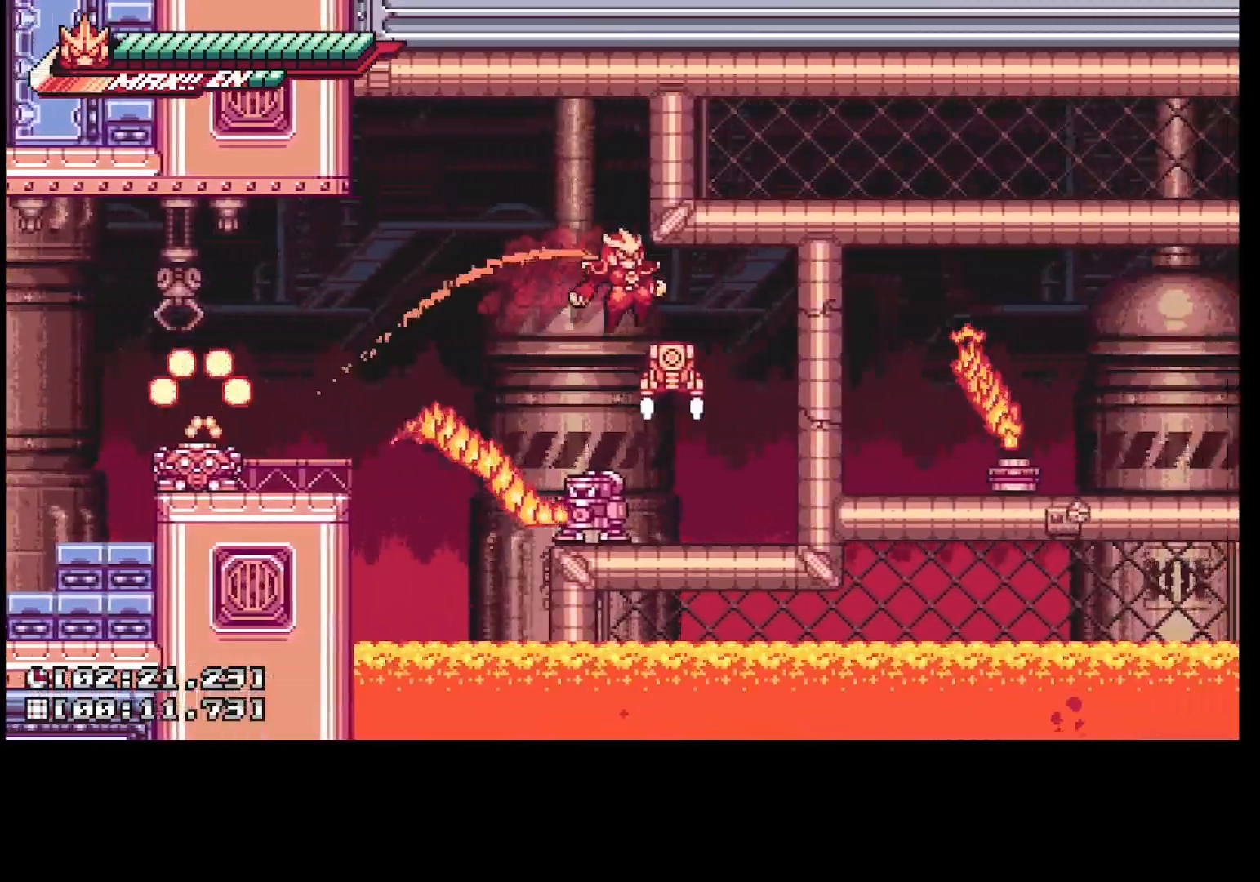
Gameplay with a controller (Xbox layout); each line is a JSON object with the inputs held at the frame after it. "events" lists button and stick changes between this image and that frame as [ms after this image, input, new state], when the widget could be followed in between. Not read: left_stick right_stick.
{"buttons": ["A"], "events": [[100, "X", "down"], [183, "X", "up"], [433, "A", "down"], [433, "DPAD_RIGHT", "up"]]}
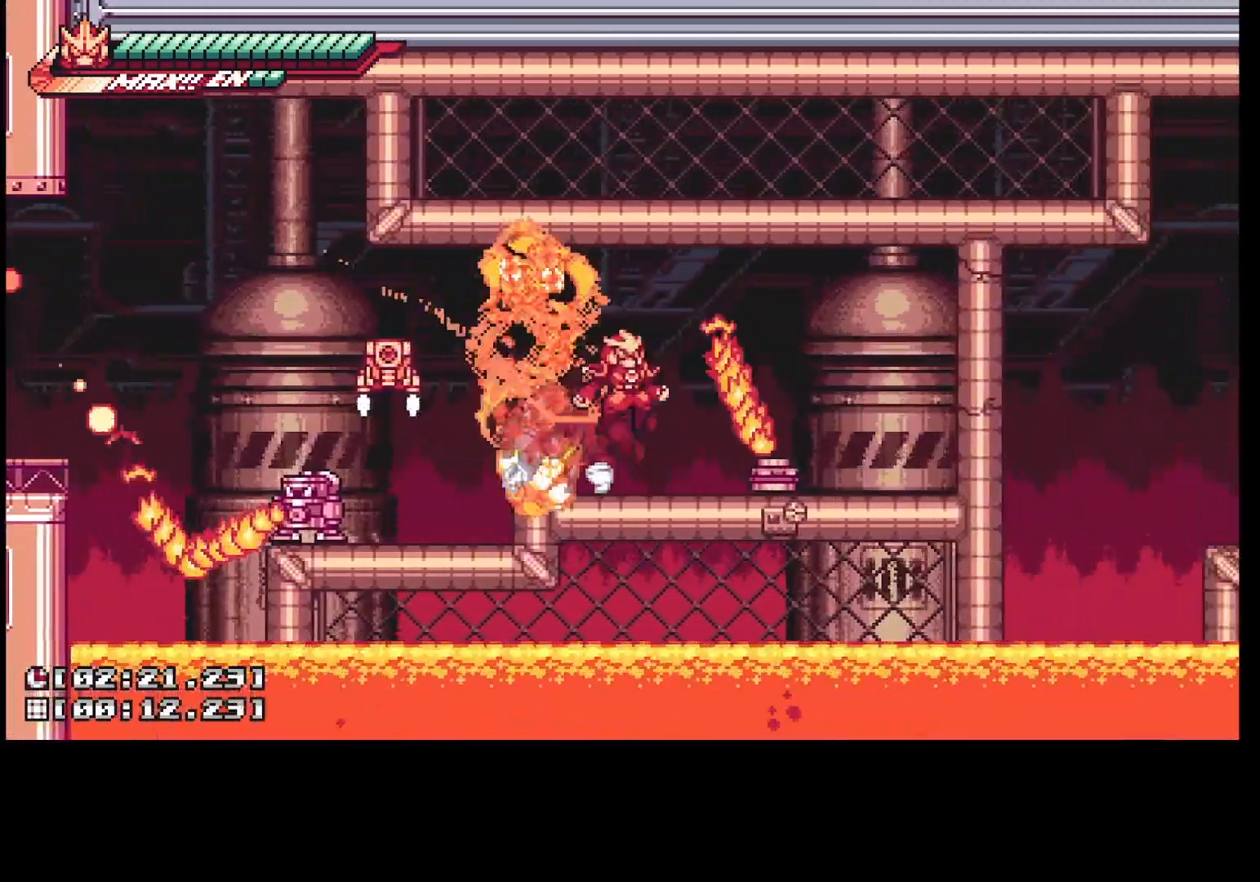
{"buttons": ["X", "DPAD_RIGHT"], "events": [[17, "DPAD_RIGHT", "down"], [300, "A", "up"], [350, "X", "down"]]}
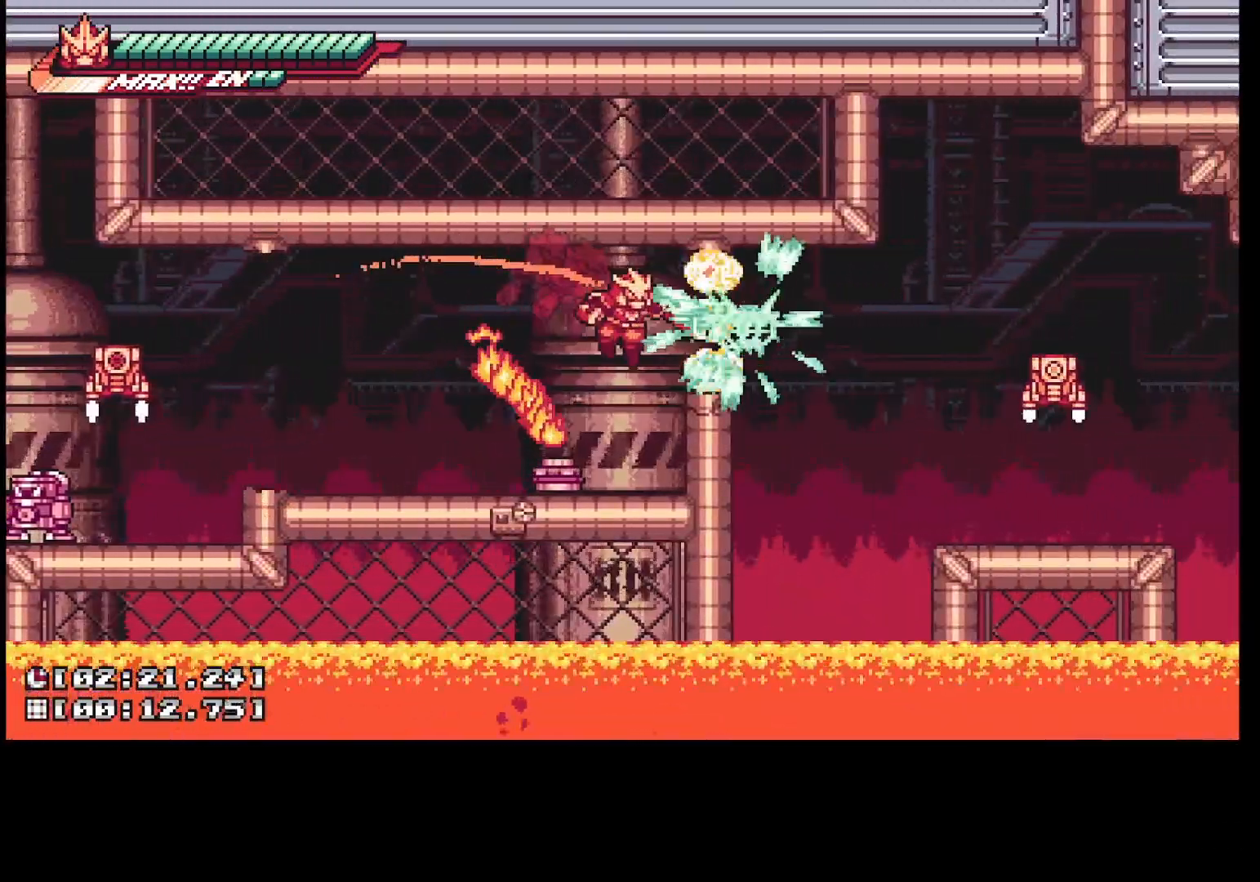
{"buttons": ["DPAD_RIGHT"], "events": [[333, "X", "up"]]}
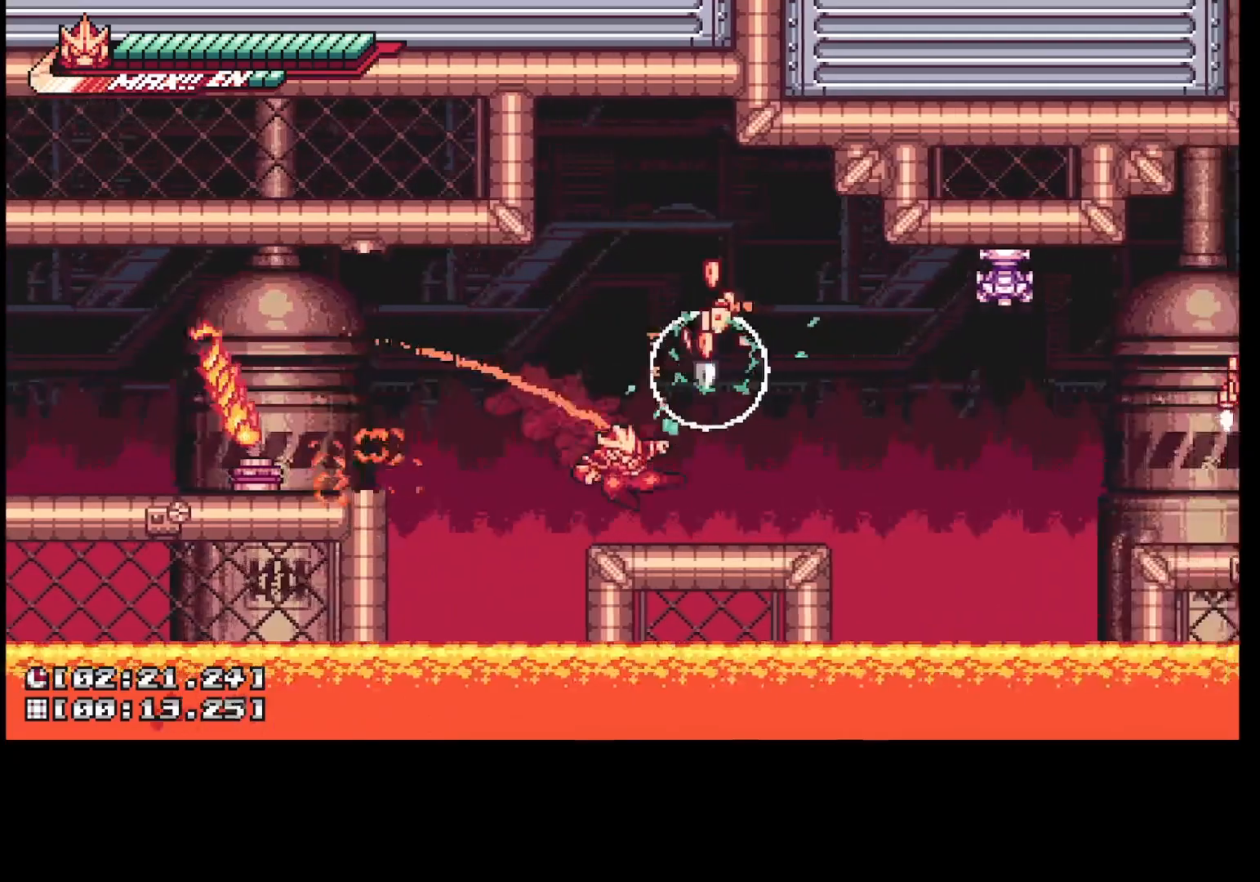
{"buttons": ["DPAD_RIGHT"], "events": [[250, "A", "down"], [400, "A", "up"]]}
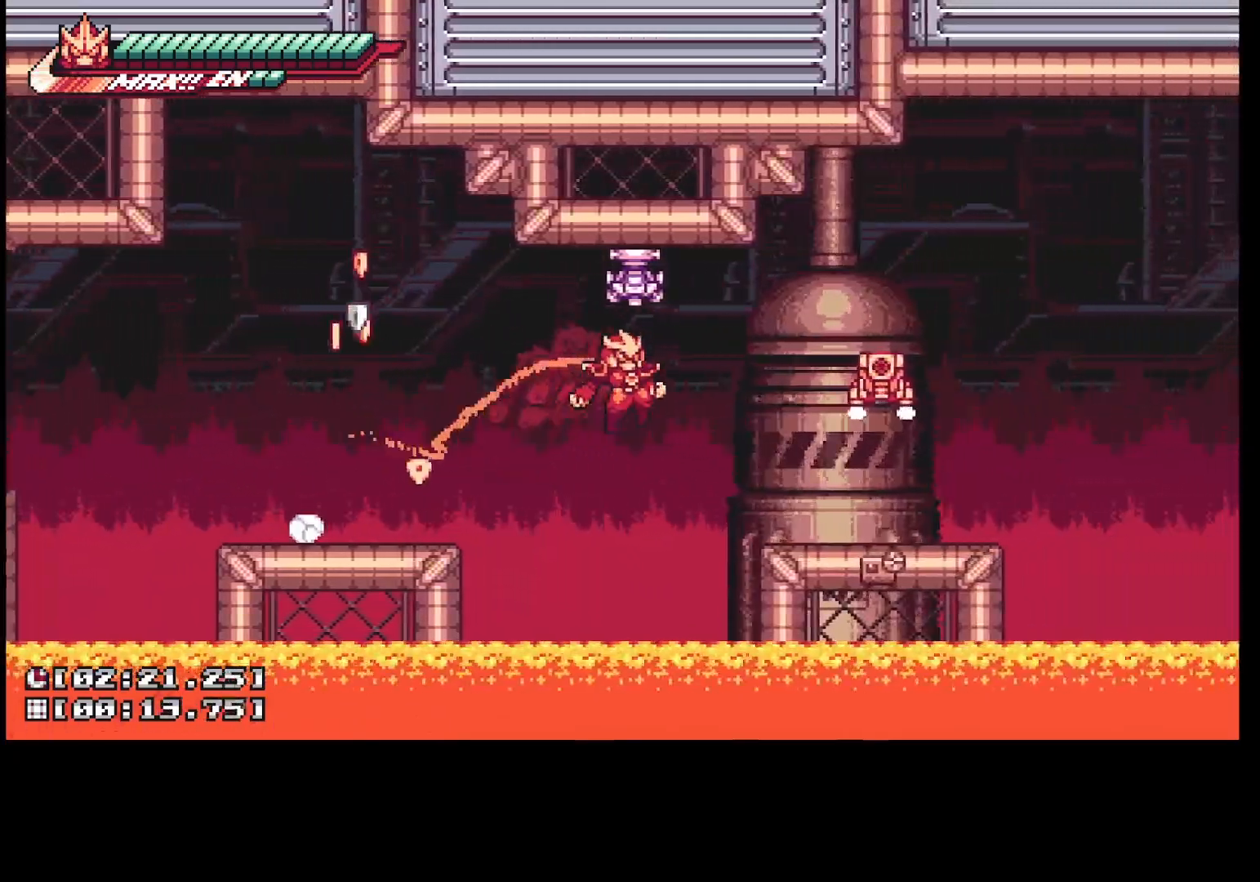
{"buttons": ["A", "DPAD_RIGHT"], "events": [[433, "A", "down"]]}
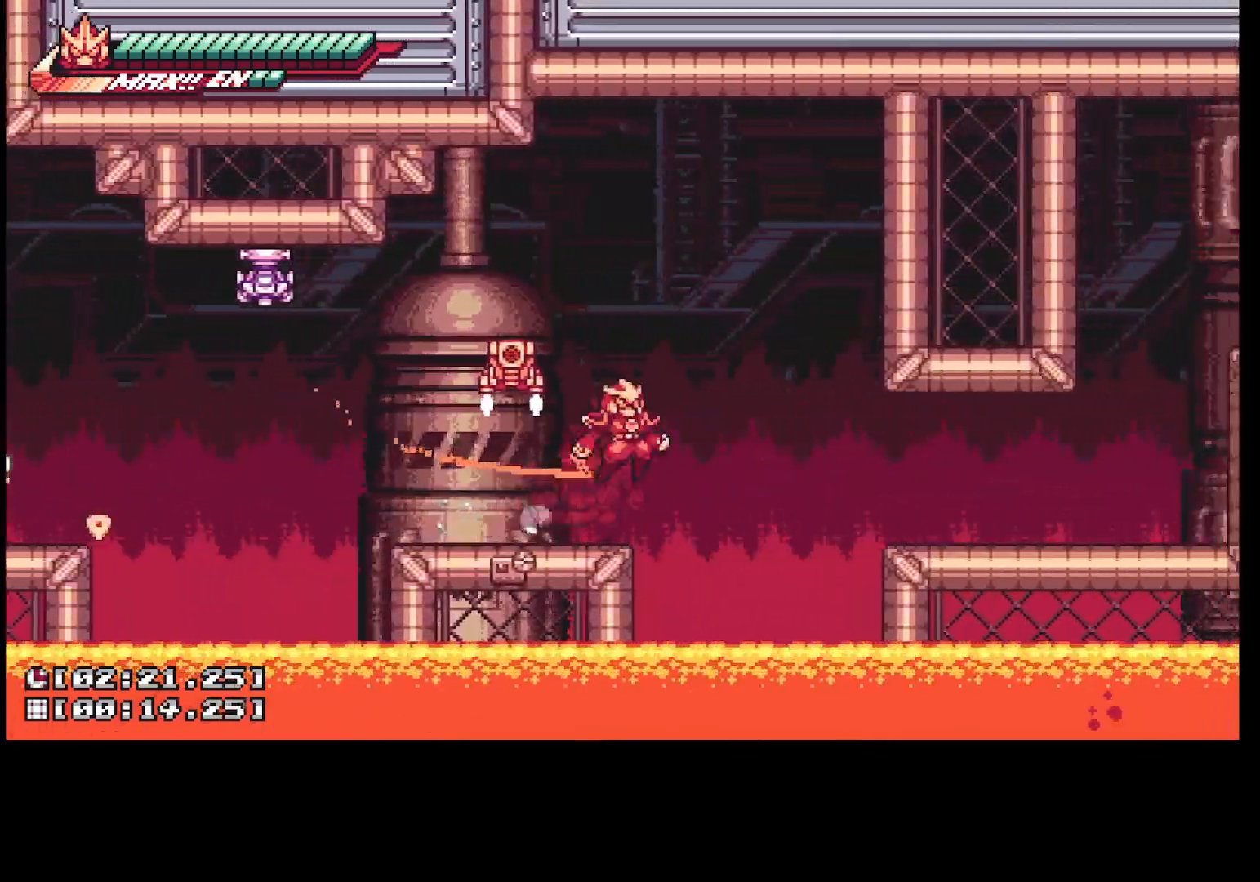
{"buttons": ["DPAD_RIGHT"], "events": [[67, "A", "up"]]}
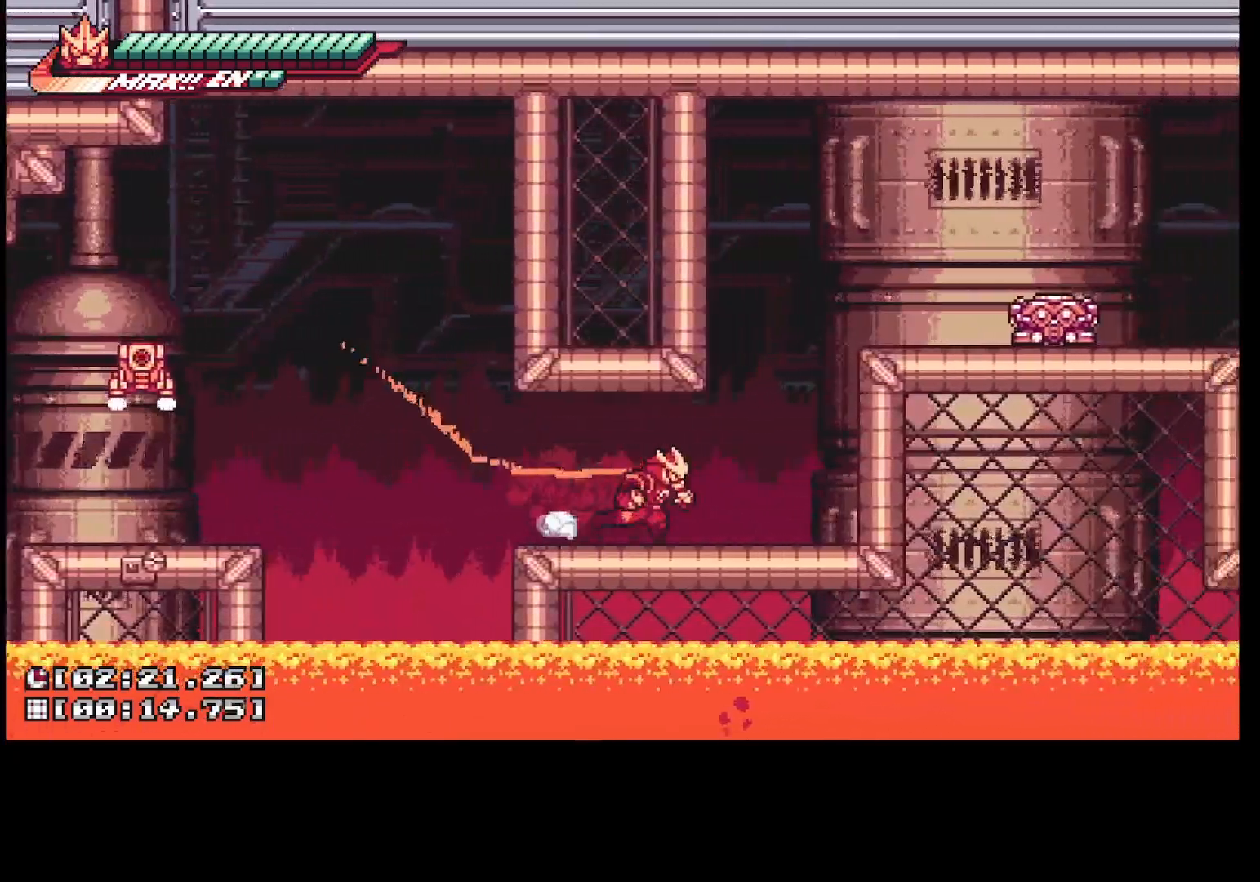
{"buttons": ["A", "DPAD_RIGHT"], "events": [[117, "A", "down"], [250, "A", "up"], [417, "A", "down"]]}
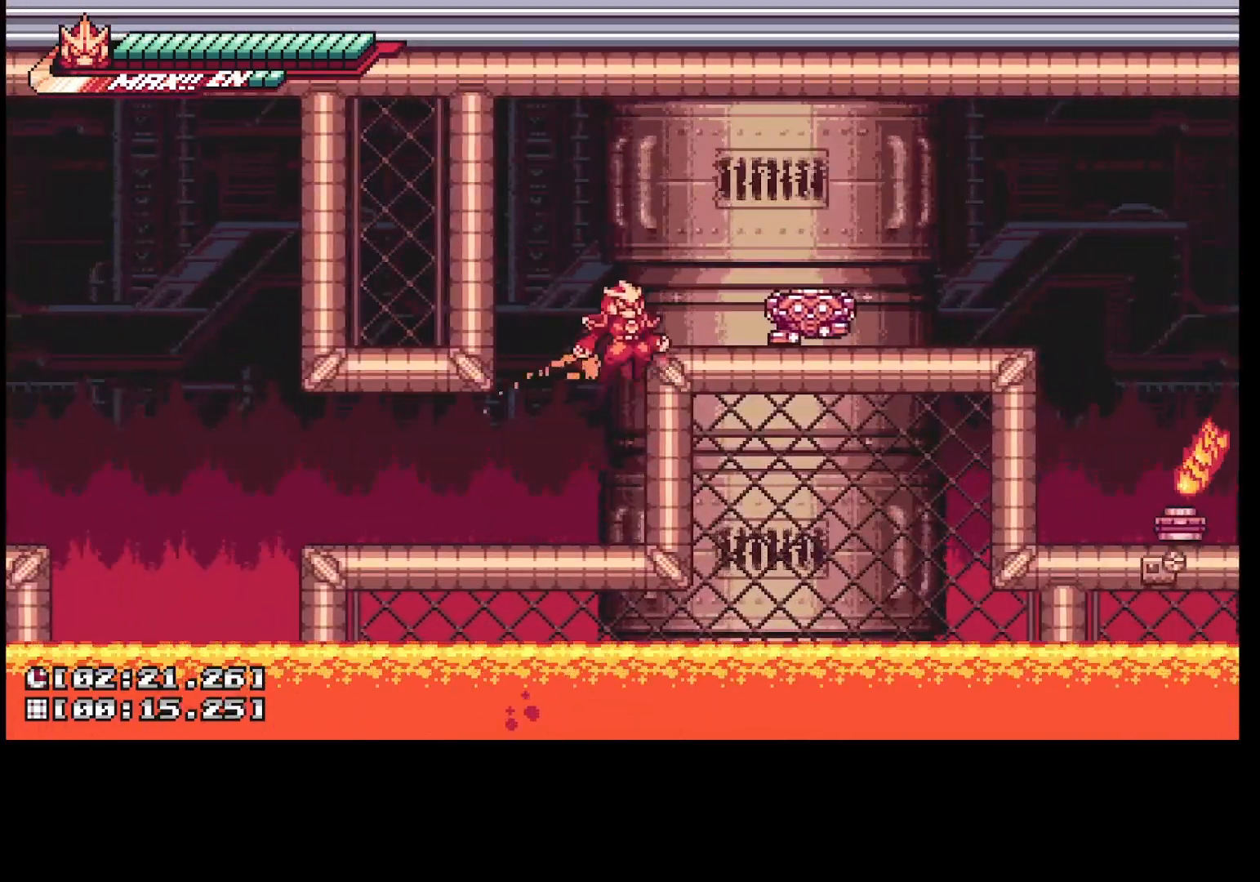
{"buttons": ["DPAD_RIGHT"], "events": [[350, "A", "up"]]}
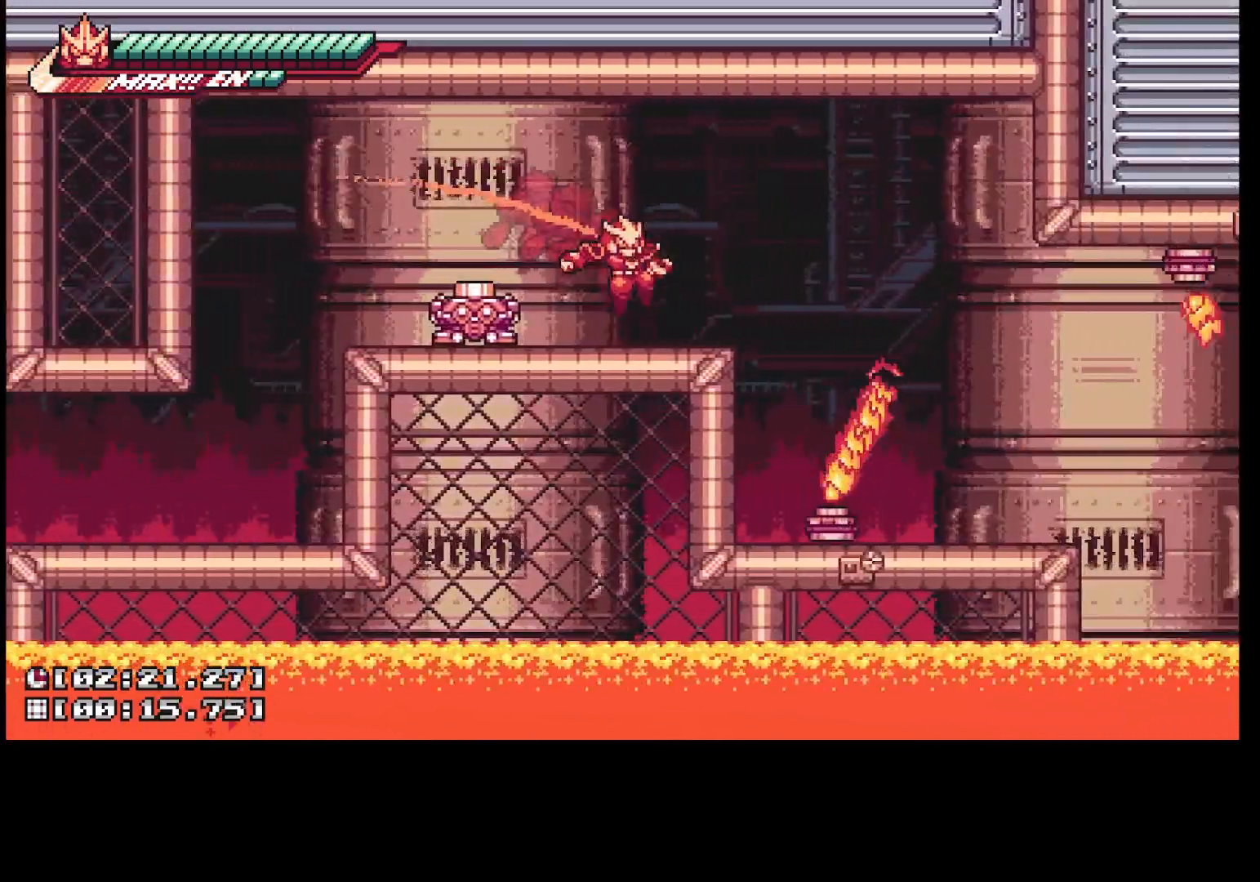
{"buttons": [], "events": [[50, "A", "down"], [200, "A", "up"], [417, "DPAD_RIGHT", "up"]]}
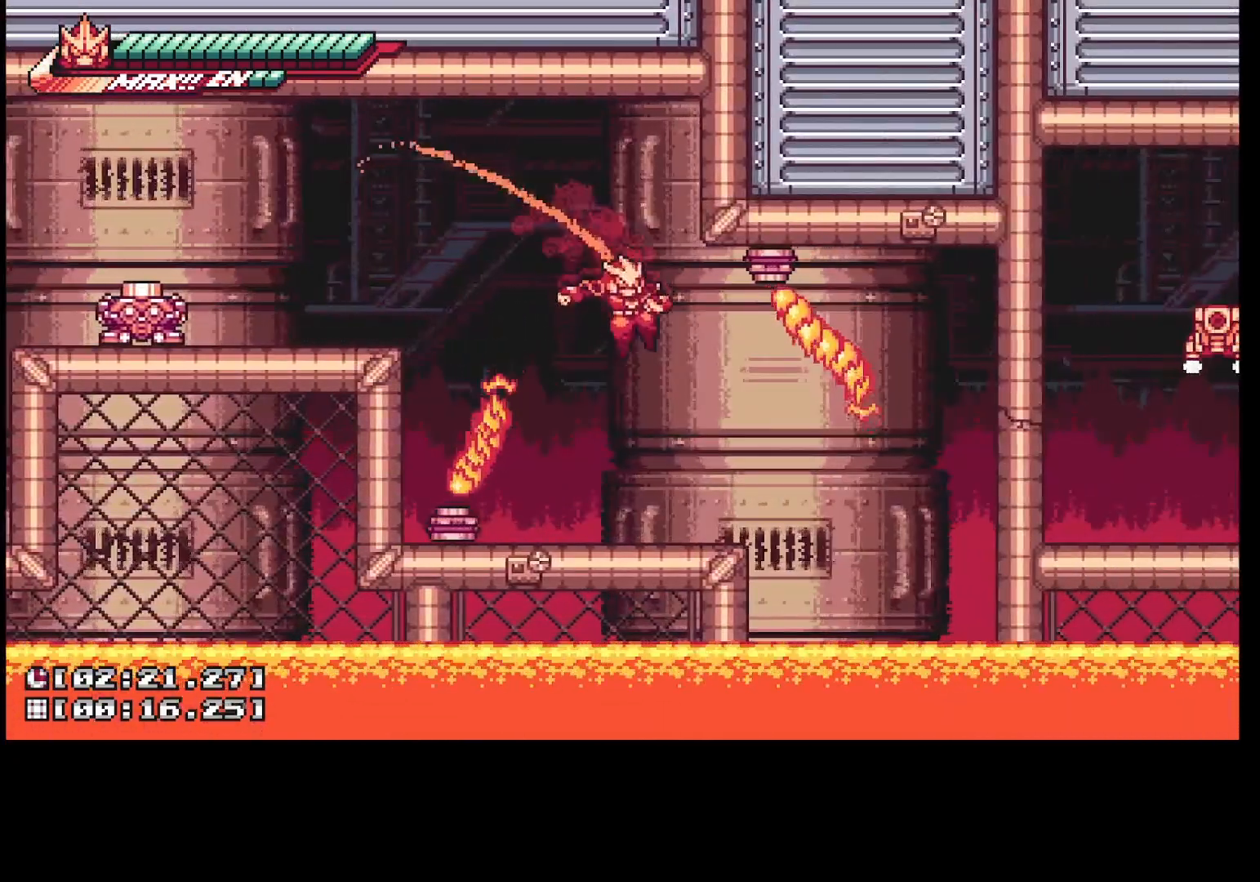
{"buttons": ["A", "X", "DPAD_RIGHT"], "events": [[83, "DPAD_RIGHT", "down"], [317, "A", "down"], [433, "X", "down"]]}
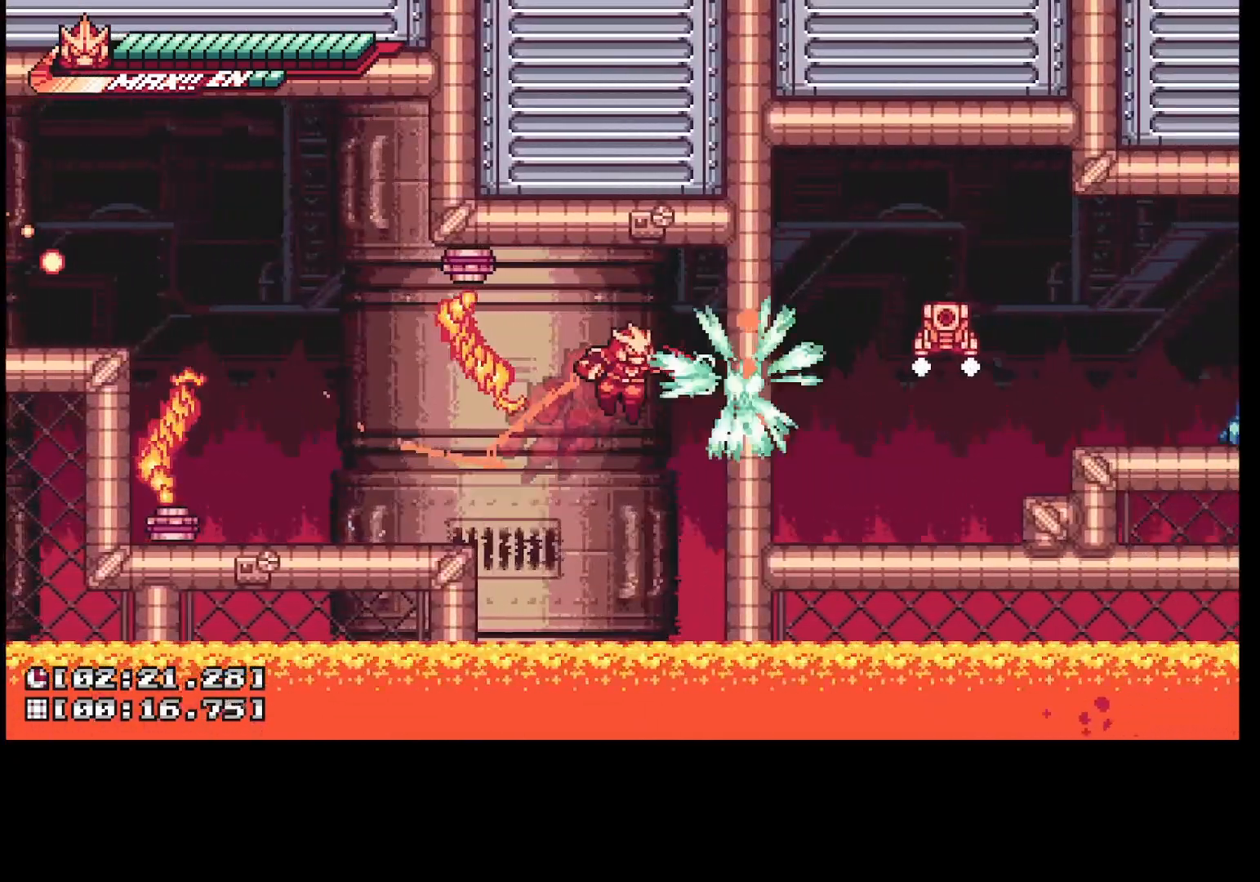
{"buttons": ["A", "DPAD_RIGHT"], "events": [[50, "A", "up"], [50, "X", "up"], [483, "A", "down"]]}
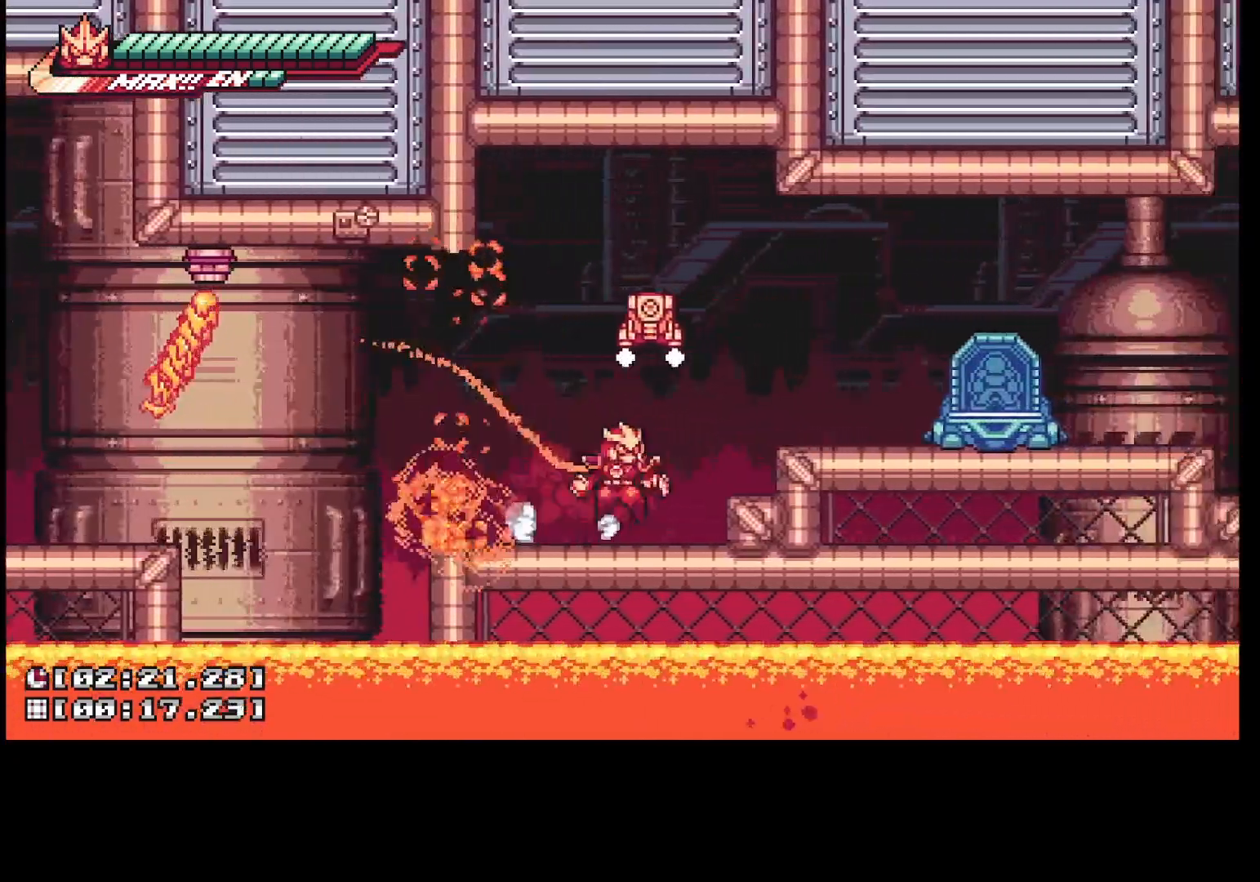
{"buttons": ["DPAD_RIGHT"], "events": [[117, "A", "up"], [317, "A", "down"], [467, "A", "up"]]}
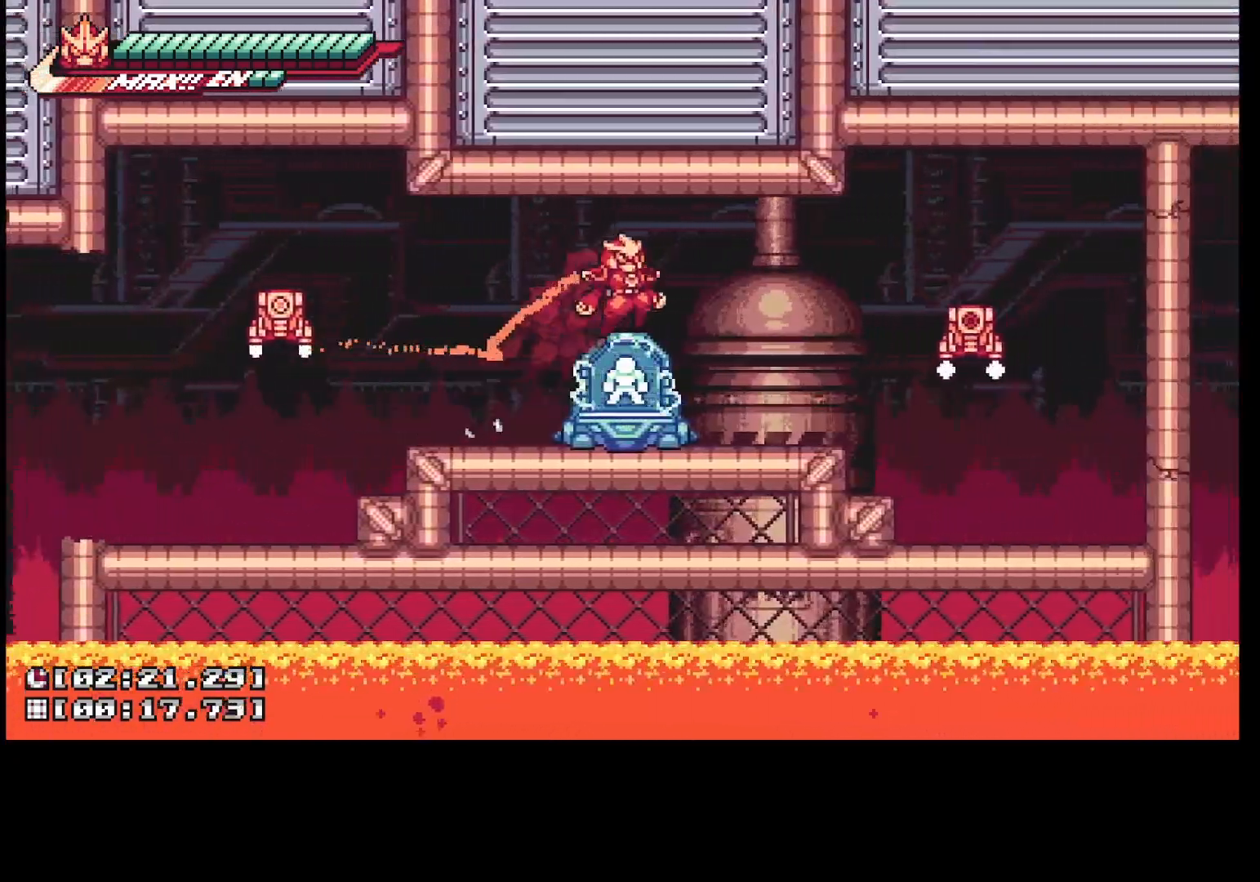
{"buttons": ["A", "DPAD_RIGHT"], "events": [[317, "A", "down"]]}
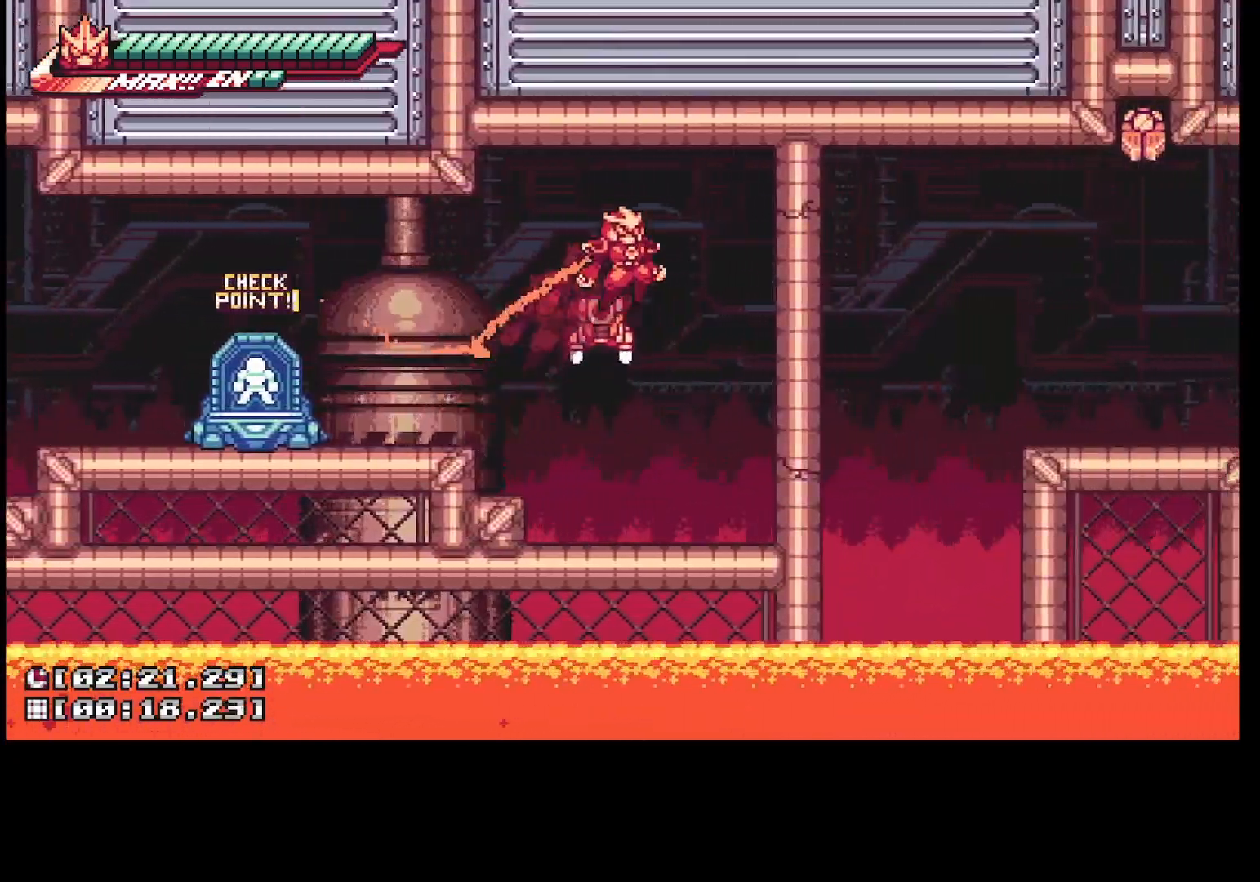
{"buttons": ["DPAD_RIGHT"], "events": [[67, "X", "down"], [467, "A", "up"], [467, "X", "up"]]}
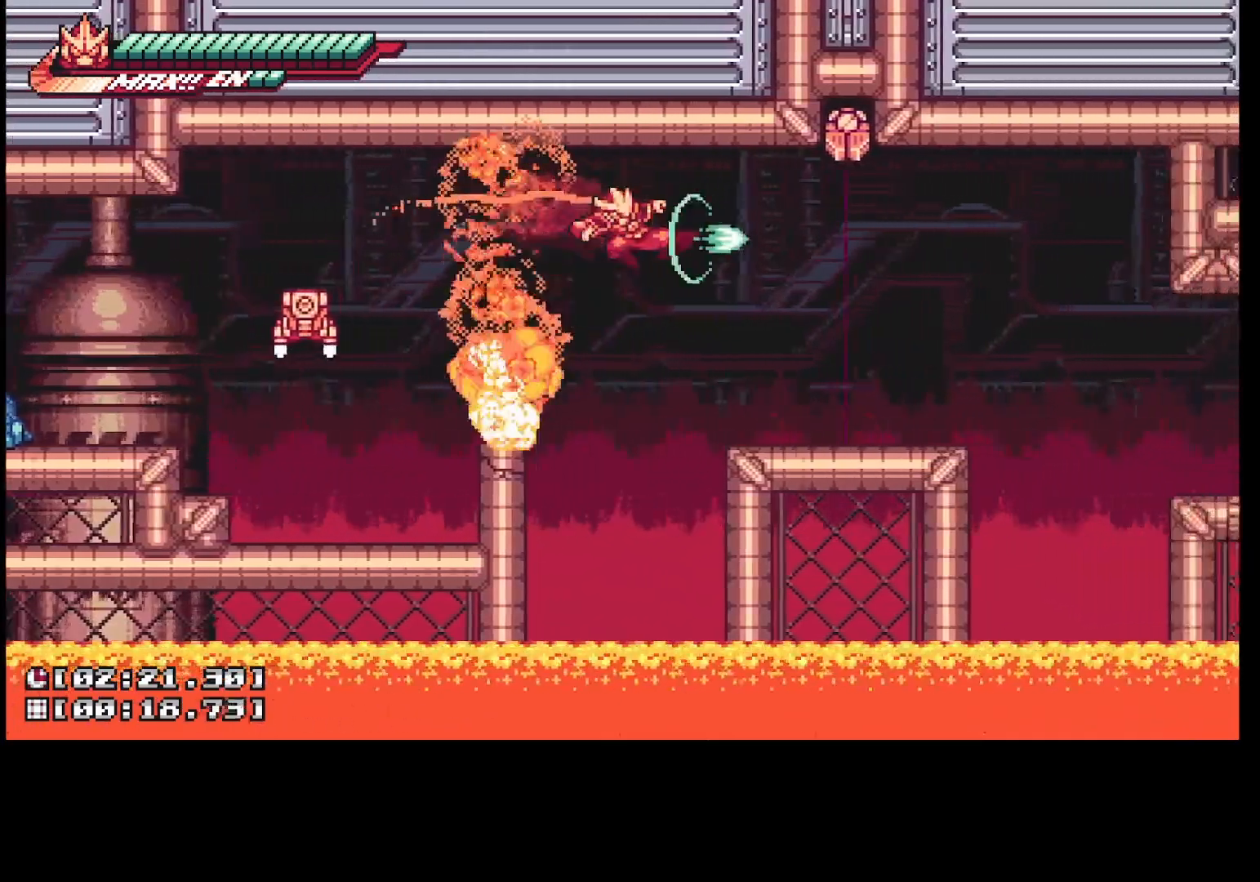
{"buttons": ["DPAD_RIGHT"], "events": [[333, "A", "down"], [450, "A", "up"]]}
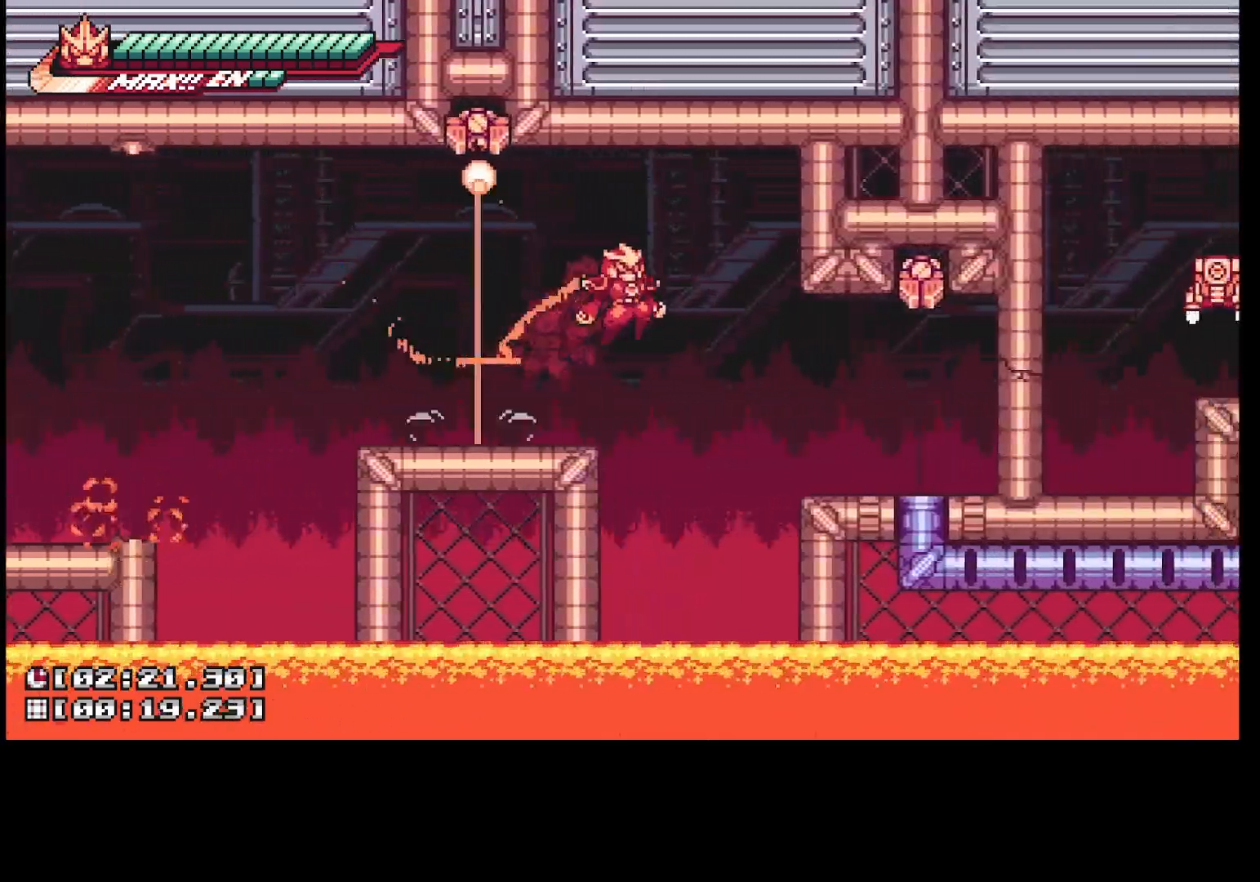
{"buttons": ["A", "X", "DPAD_RIGHT"], "events": [[333, "A", "down"], [433, "X", "down"]]}
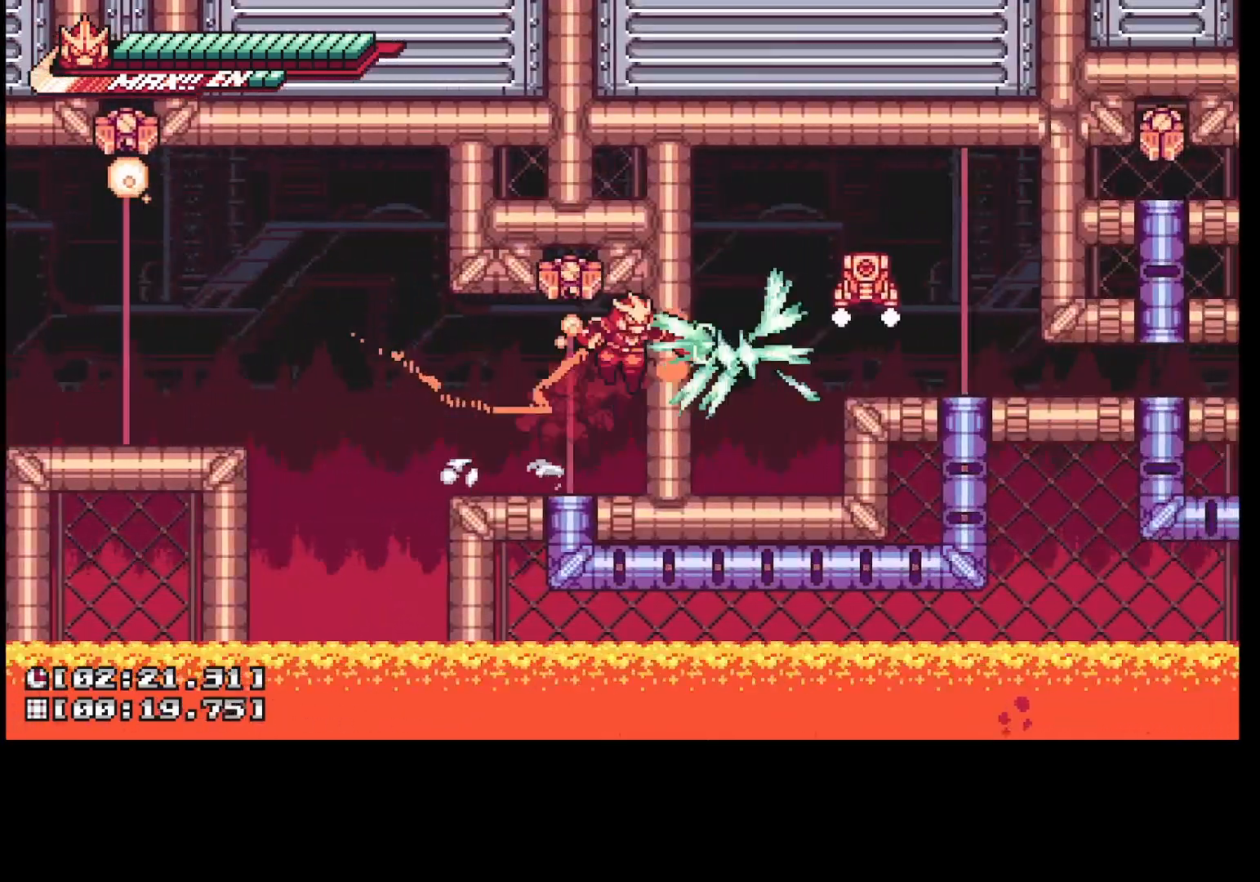
{"buttons": ["DPAD_RIGHT"], "events": [[350, "X", "up"], [383, "A", "up"]]}
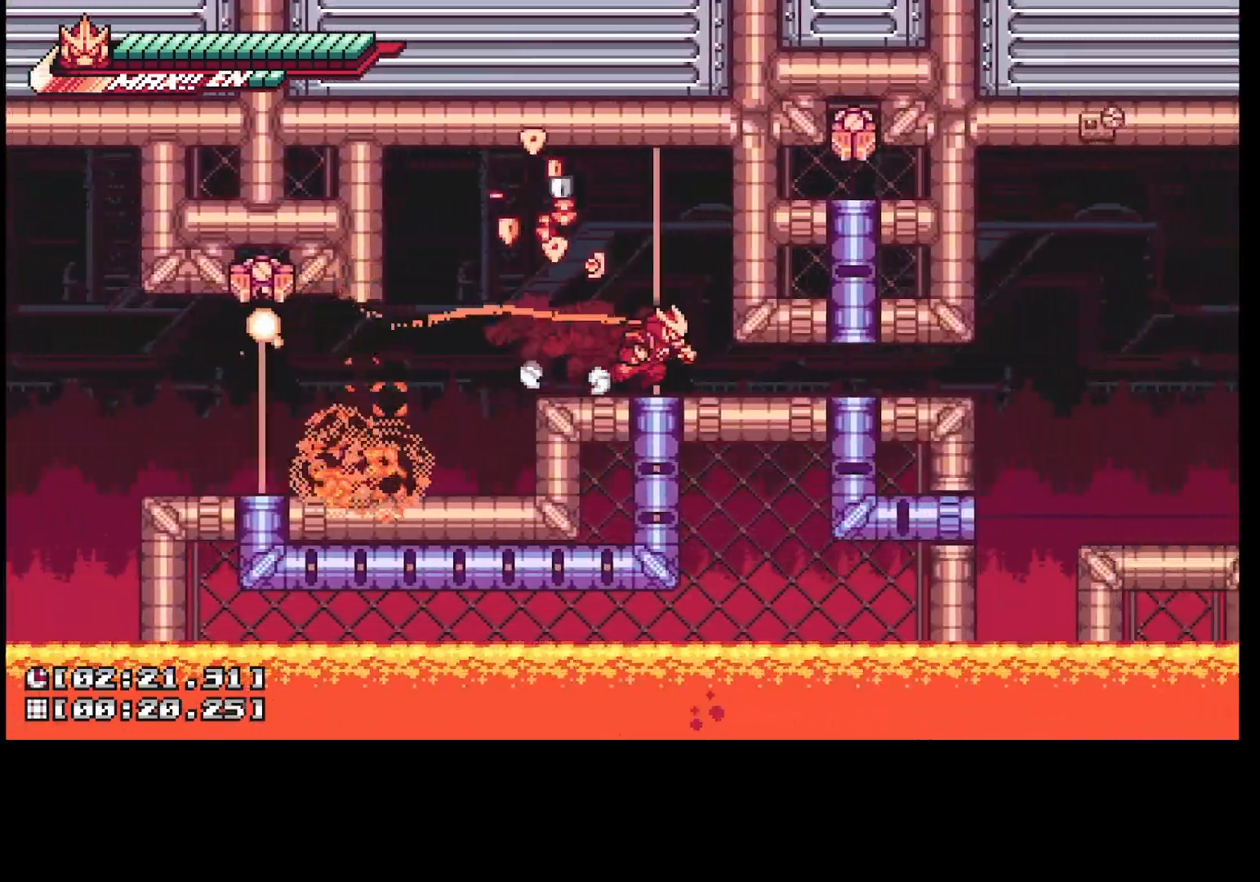
{"buttons": ["DPAD_RIGHT"], "events": [[17, "DPAD_DOWN", "down"], [67, "A", "down"], [283, "A", "up"], [333, "A", "down"], [433, "DPAD_DOWN", "up"], [467, "A", "up"]]}
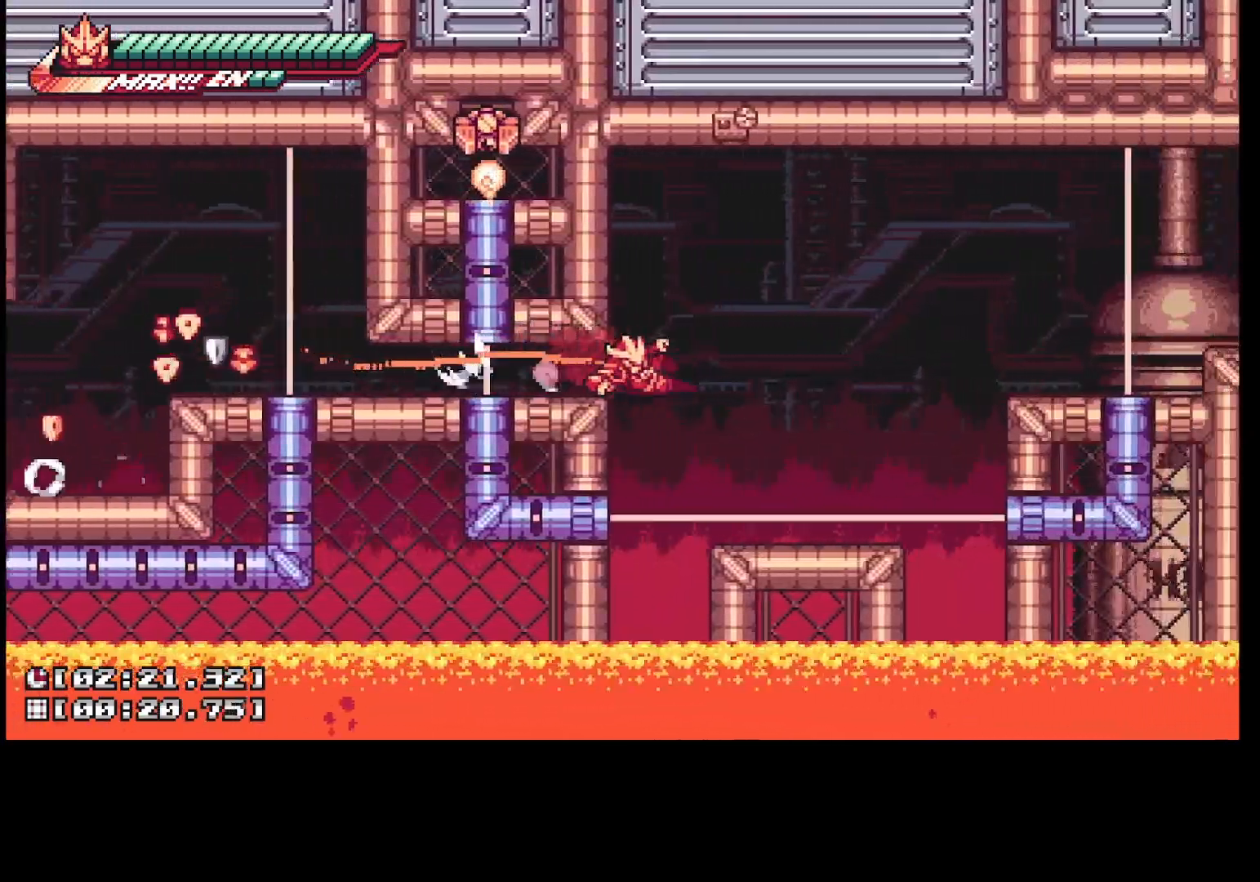
{"buttons": ["DPAD_RIGHT"], "events": [[17, "A", "down"], [300, "A", "up"]]}
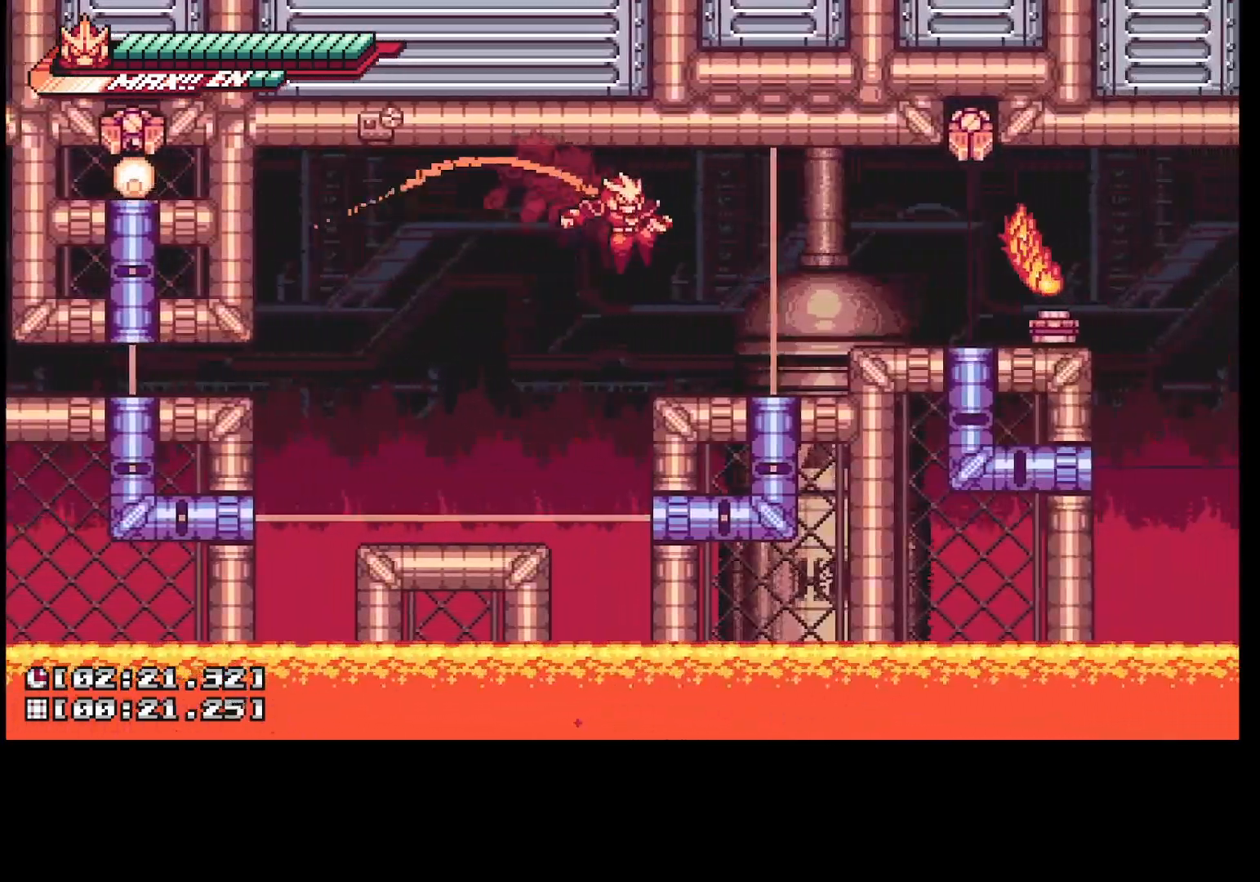
{"buttons": ["X"], "events": [[200, "A", "down"], [233, "X", "down"], [300, "A", "up"], [433, "DPAD_RIGHT", "up"]]}
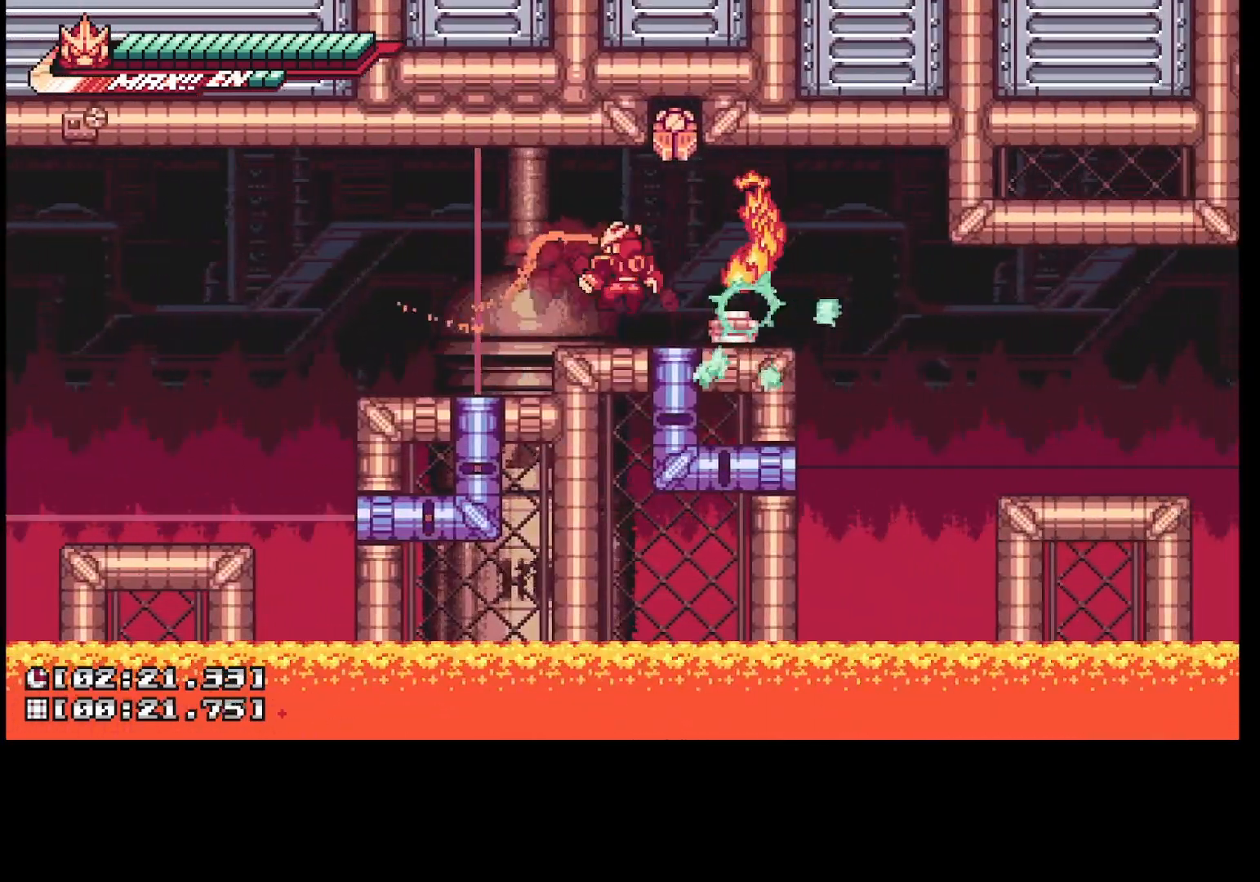
{"buttons": ["DPAD_RIGHT"], "events": [[50, "X", "up"], [100, "DPAD_RIGHT", "down"]]}
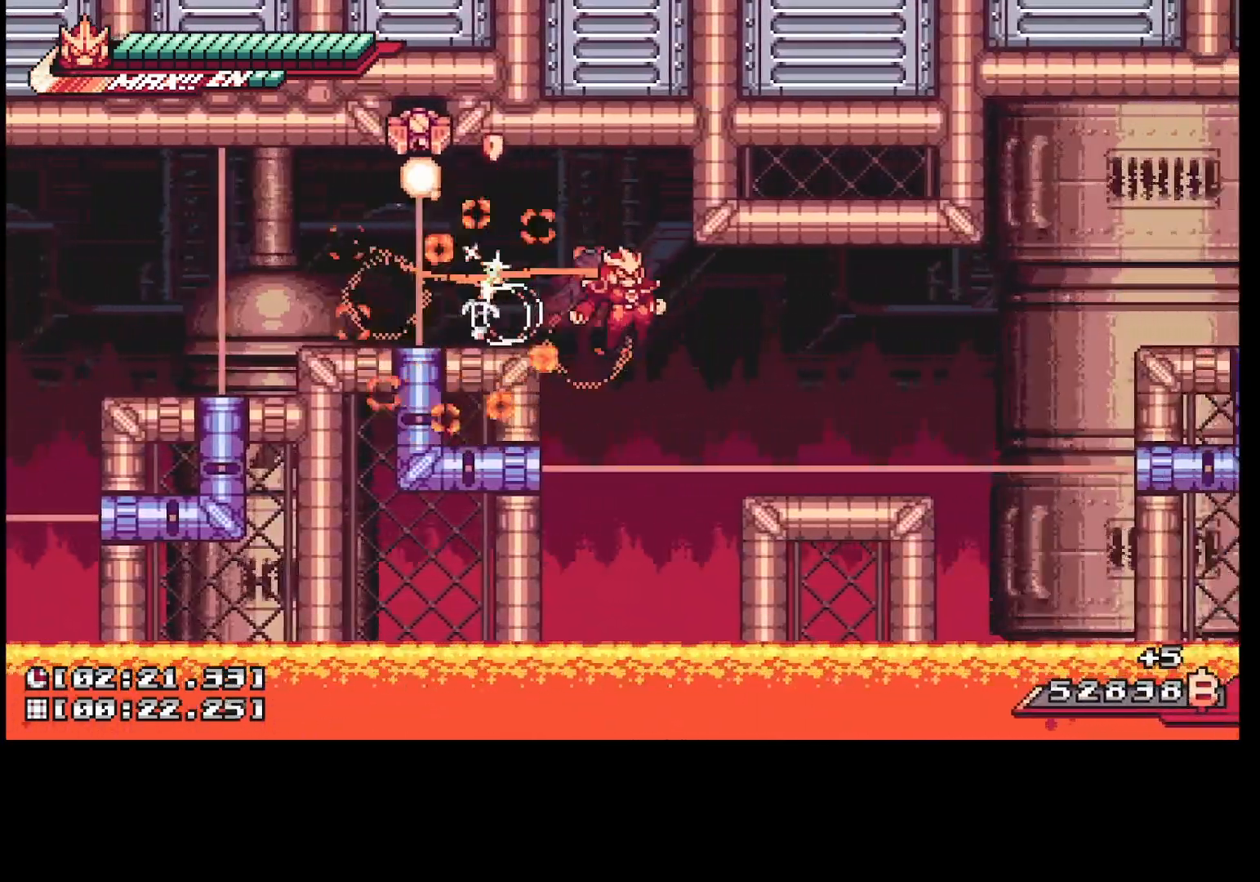
{"buttons": ["A", "DPAD_RIGHT"], "events": [[383, "A", "down"]]}
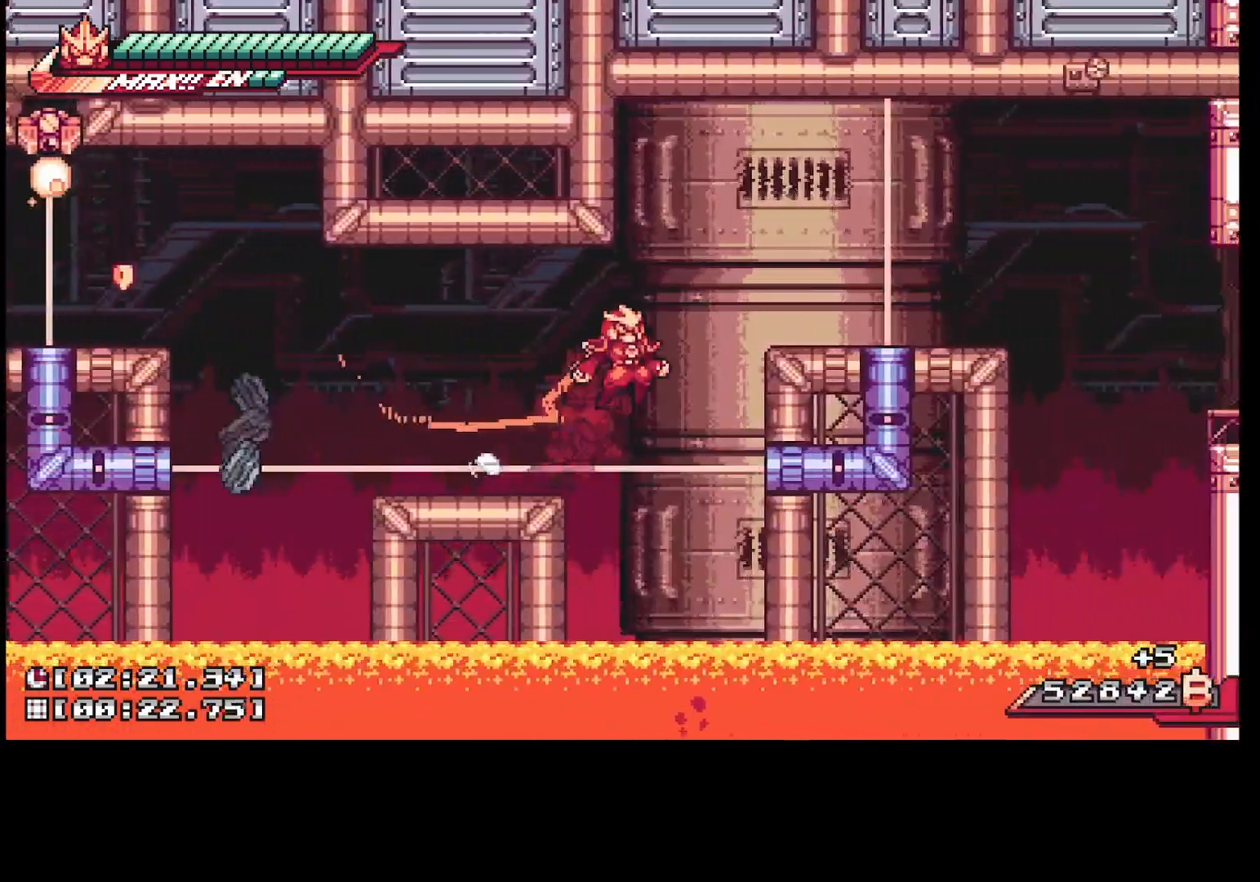
{"buttons": [], "events": [[150, "R2", "down"], [450, "A", "up"], [450, "R2", "up"], [500, "DPAD_RIGHT", "up"]]}
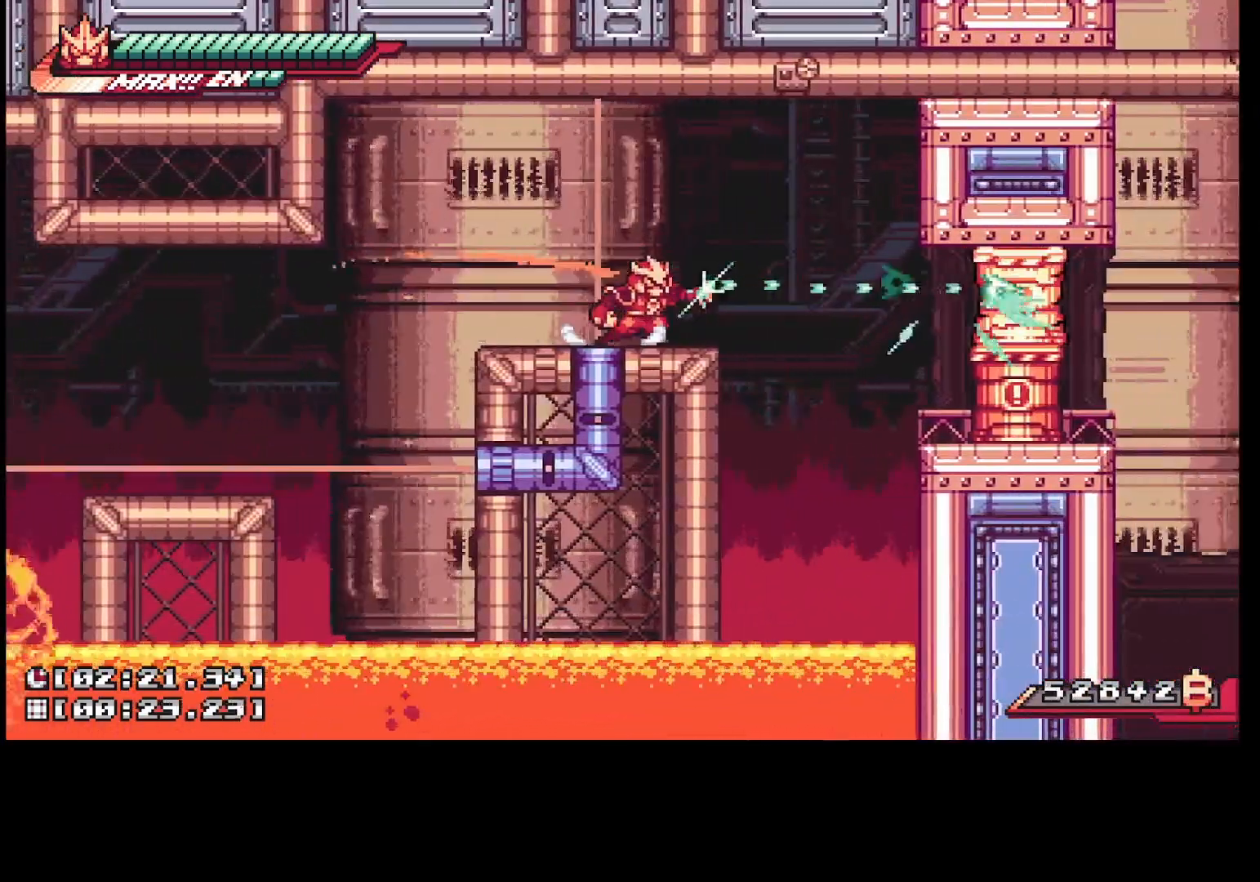
{"buttons": [], "events": []}
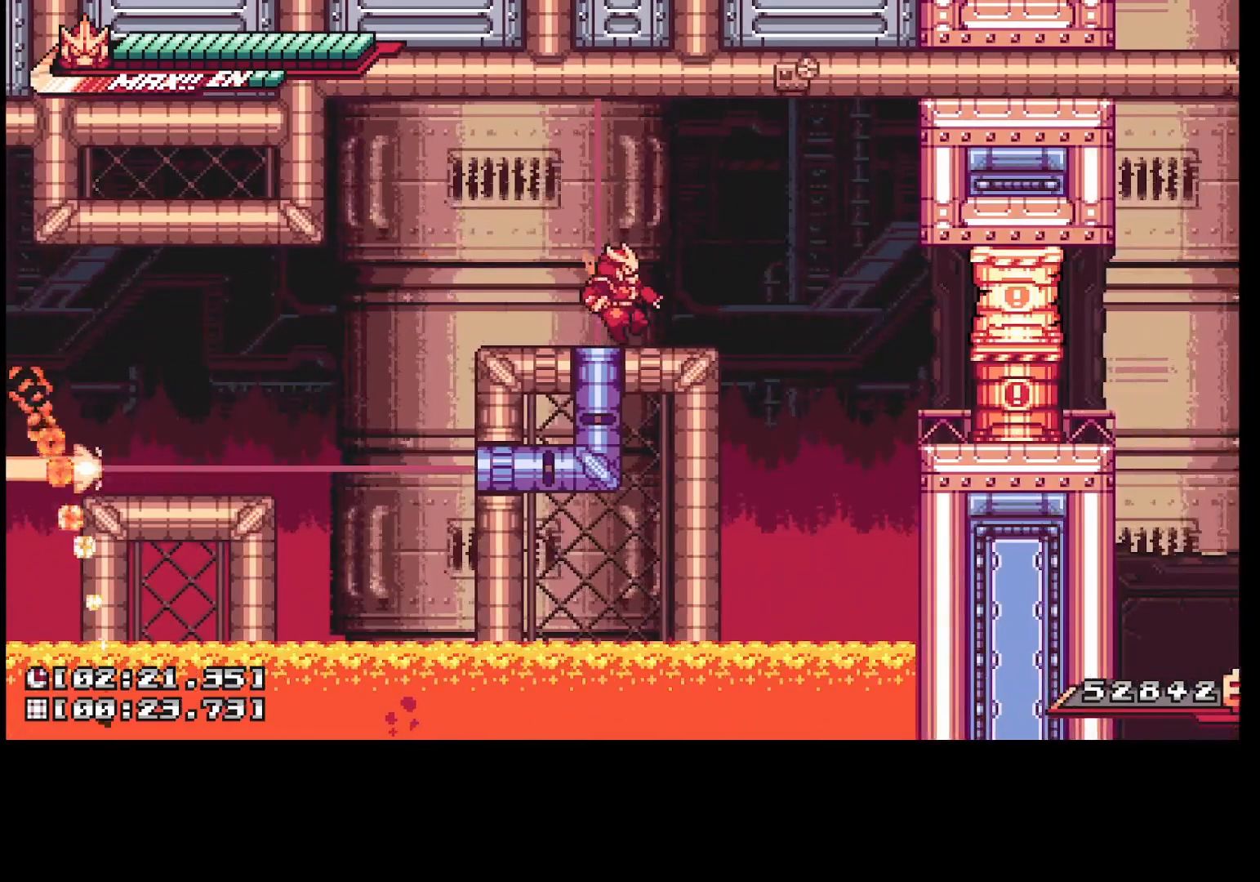
{"buttons": ["X", "DPAD_DOWN", "DPAD_RIGHT"], "events": [[67, "DPAD_RIGHT", "down"], [383, "DPAD_DOWN", "down"], [400, "X", "down"]]}
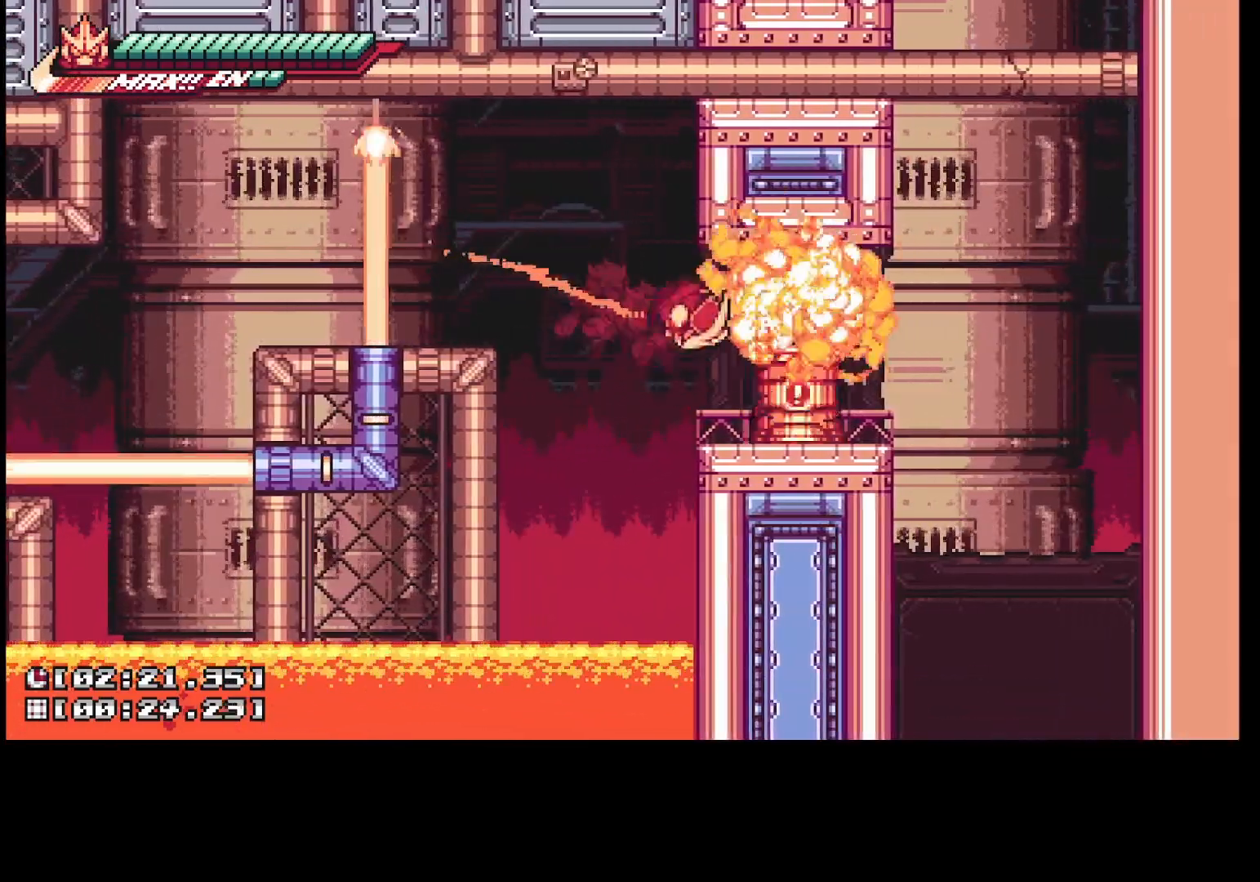
{"buttons": [], "events": [[83, "DPAD_DOWN", "up"], [133, "X", "up"], [367, "DPAD_RIGHT", "up"]]}
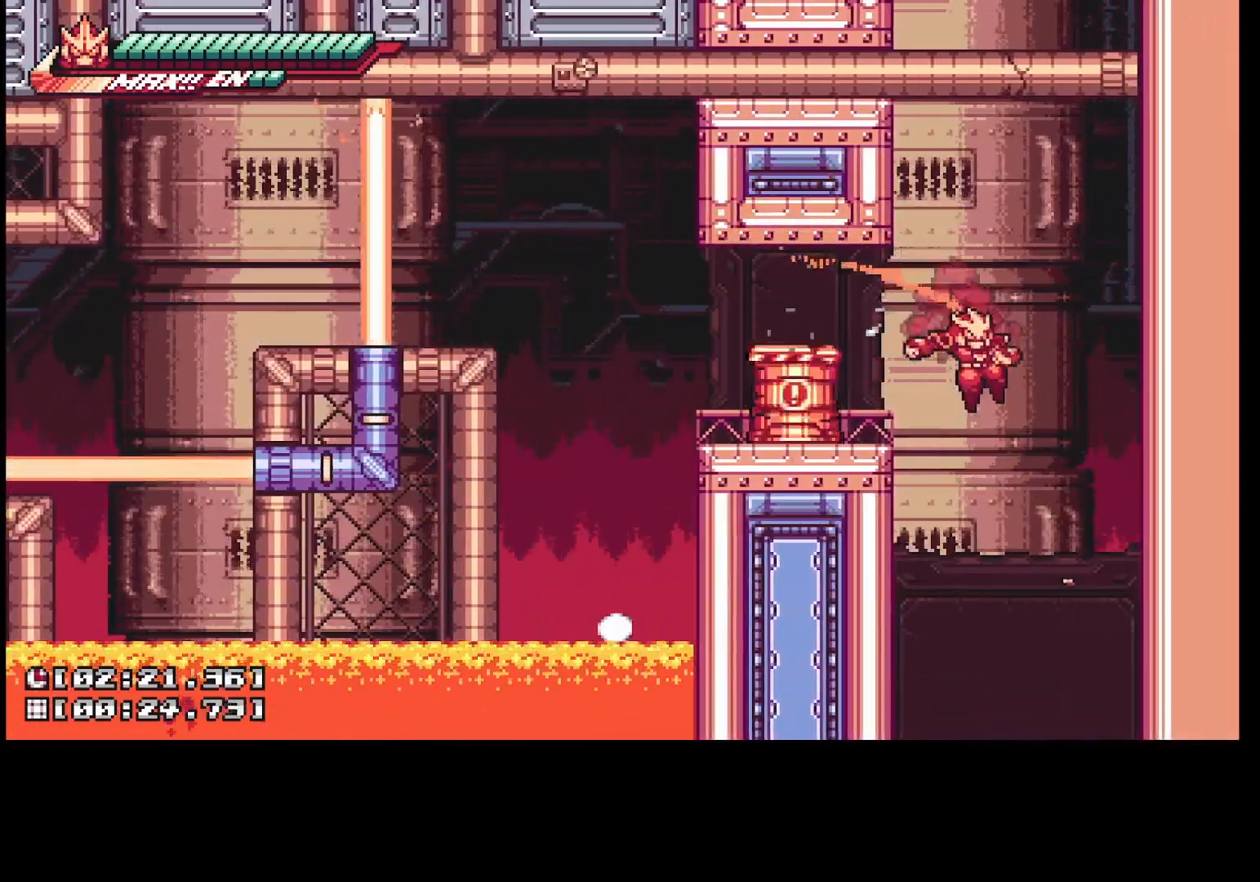
{"buttons": [], "events": []}